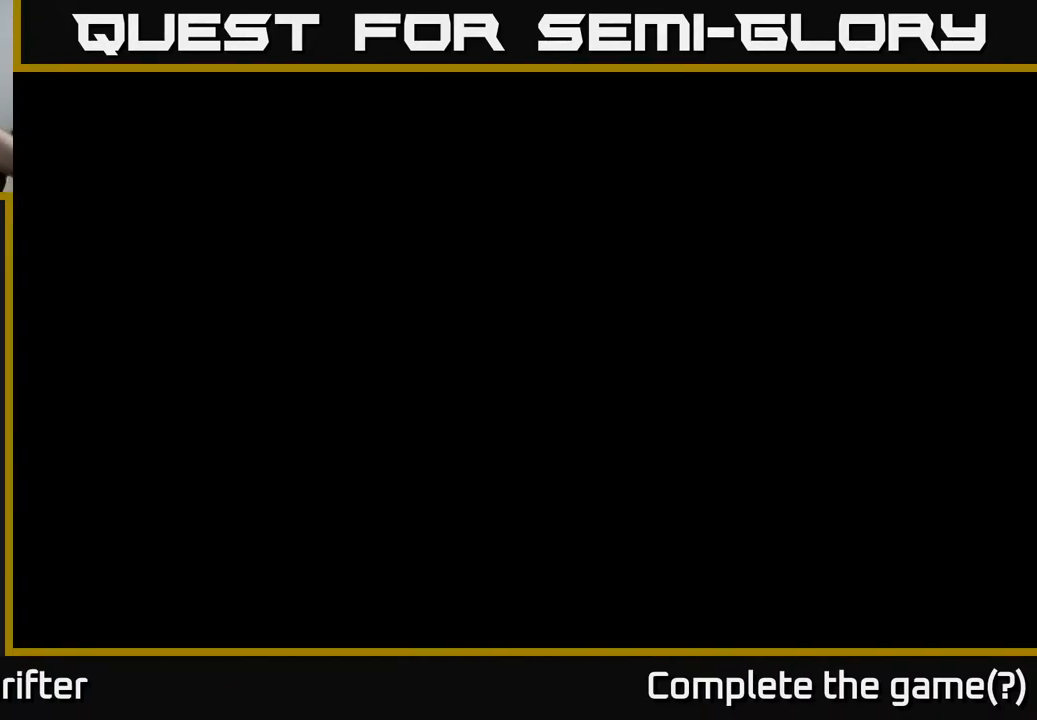
Gameplay with a controller (Xbox layout); each line is a JSON object with the inputs held at the frame after it. "events" lists button and stick changes between this image and that frame as [ms after this image, input, new state], when the widget could be followed in between.
{"buttons": [], "left_stick": "center", "right_stick": "center", "events": []}
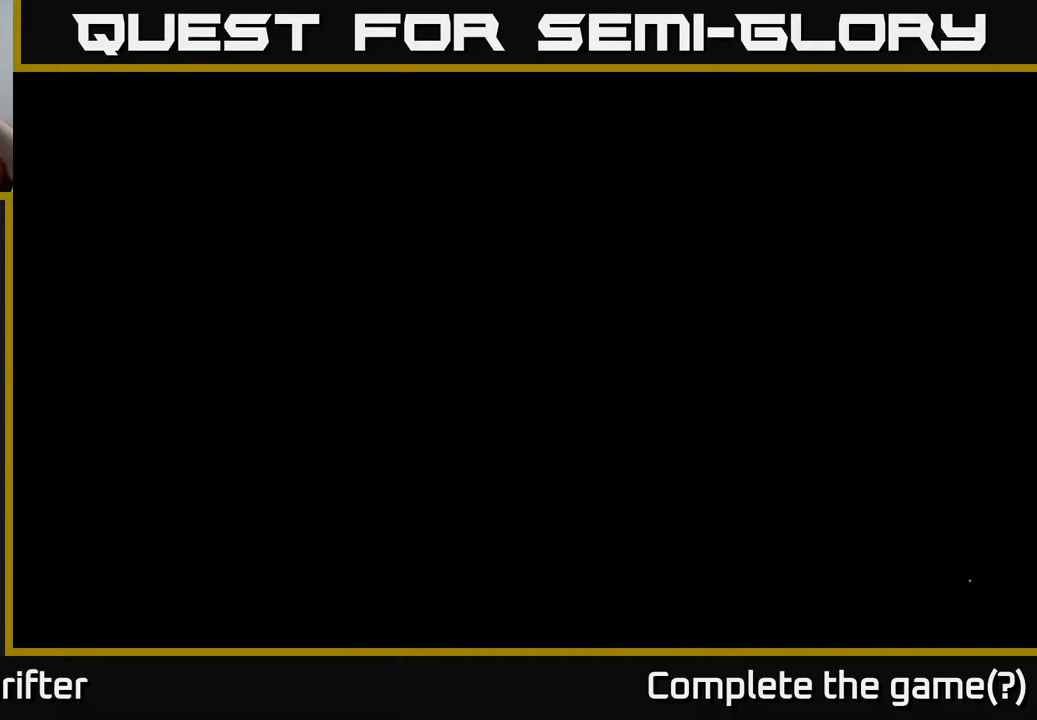
{"buttons": [], "left_stick": "center", "right_stick": "center", "events": []}
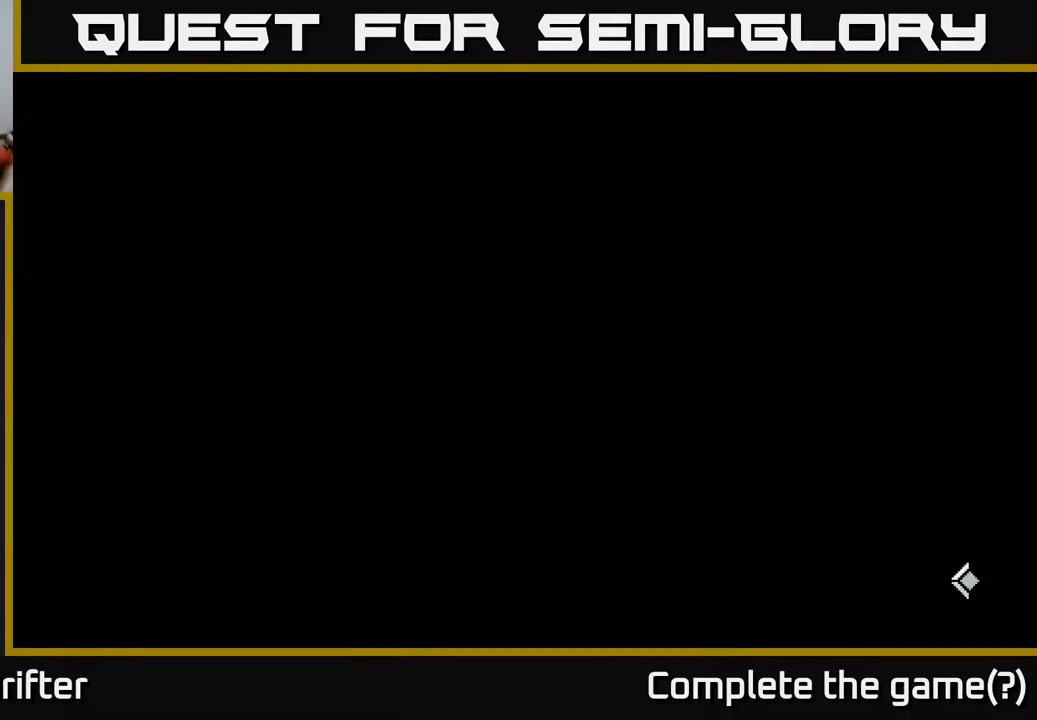
{"buttons": [], "left_stick": "center", "right_stick": "center", "events": []}
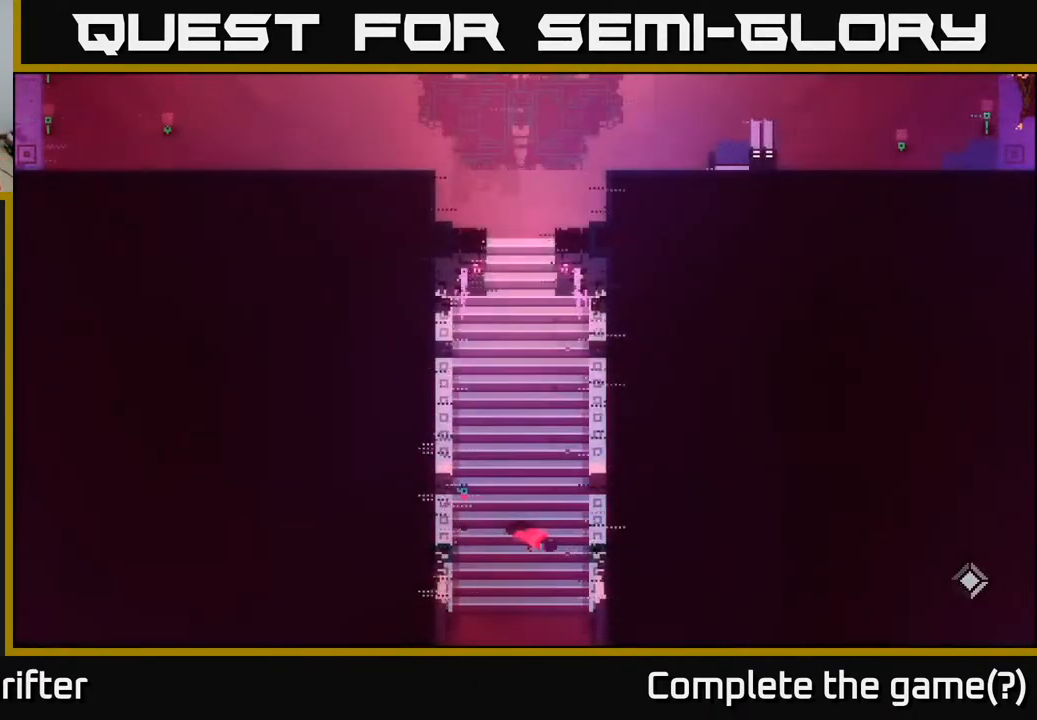
{"buttons": [], "left_stick": "up-right", "right_stick": "center", "events": [[450, "left_stick", "up-right"]]}
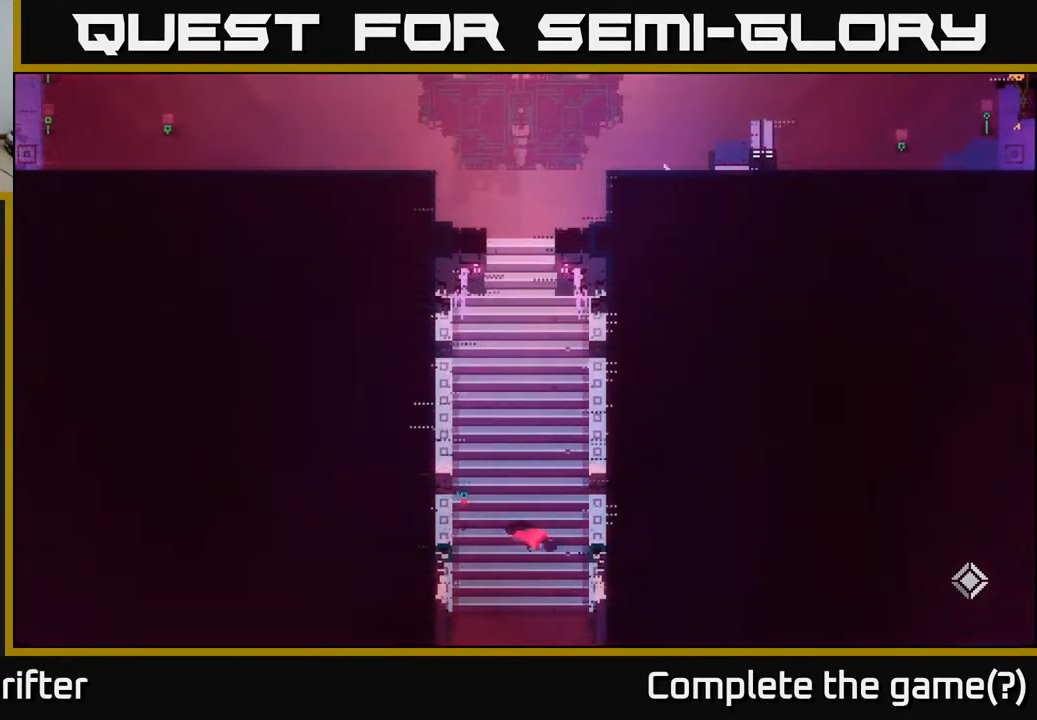
{"buttons": [], "left_stick": "up", "right_stick": "center", "events": [[133, "left_stick", "center"], [267, "left_stick", "up"]]}
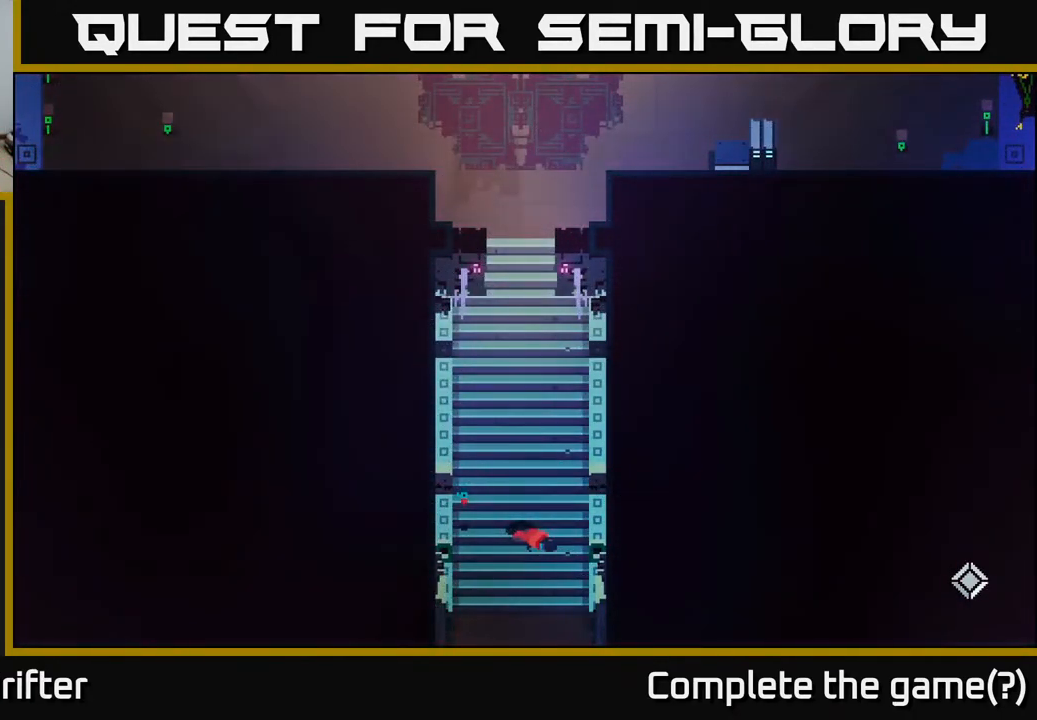
{"buttons": [], "left_stick": "up", "right_stick": "center", "events": []}
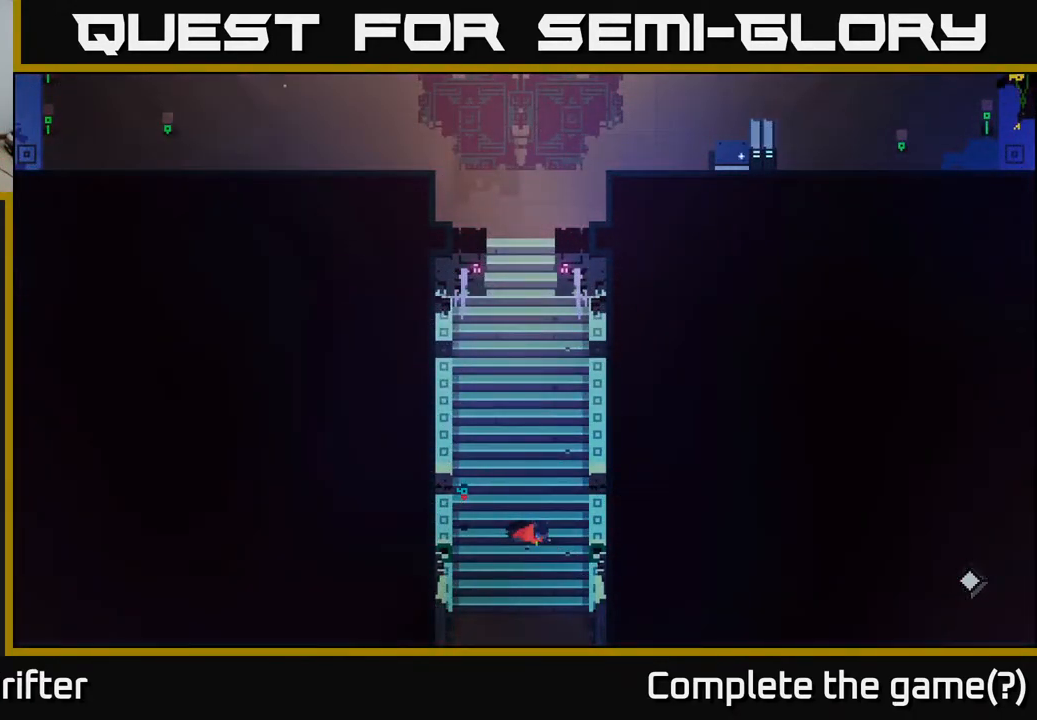
{"buttons": [], "left_stick": "up", "right_stick": "center", "events": []}
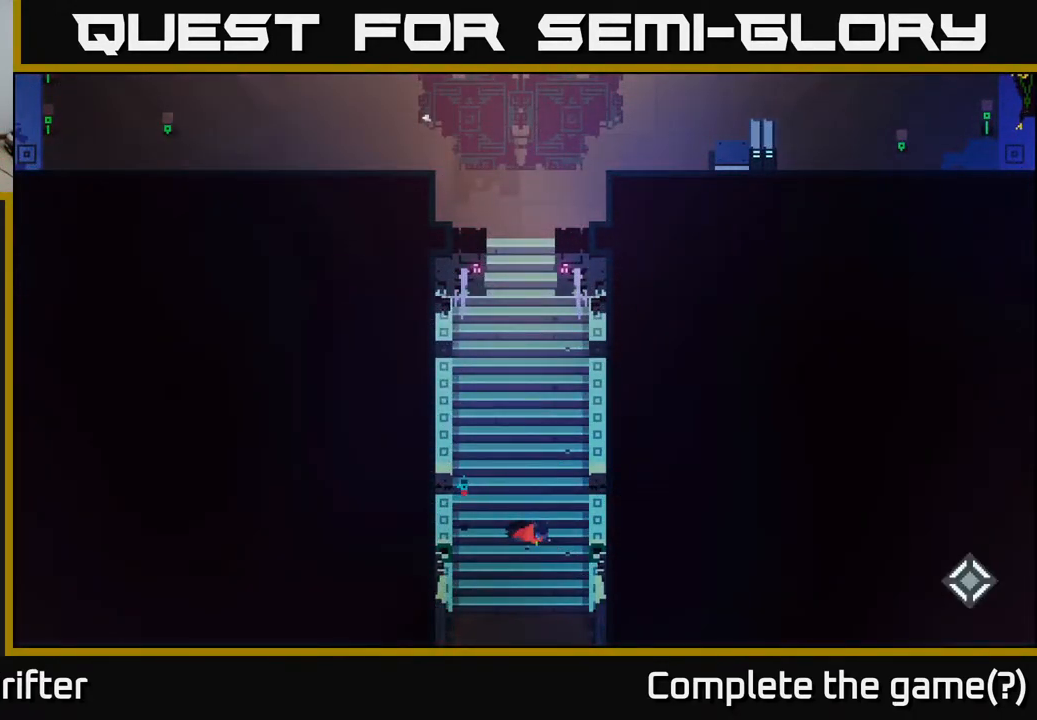
{"buttons": ["A"], "left_stick": "up", "right_stick": "center", "events": [[117, "A", "down"], [250, "A", "up"], [333, "A", "down"]]}
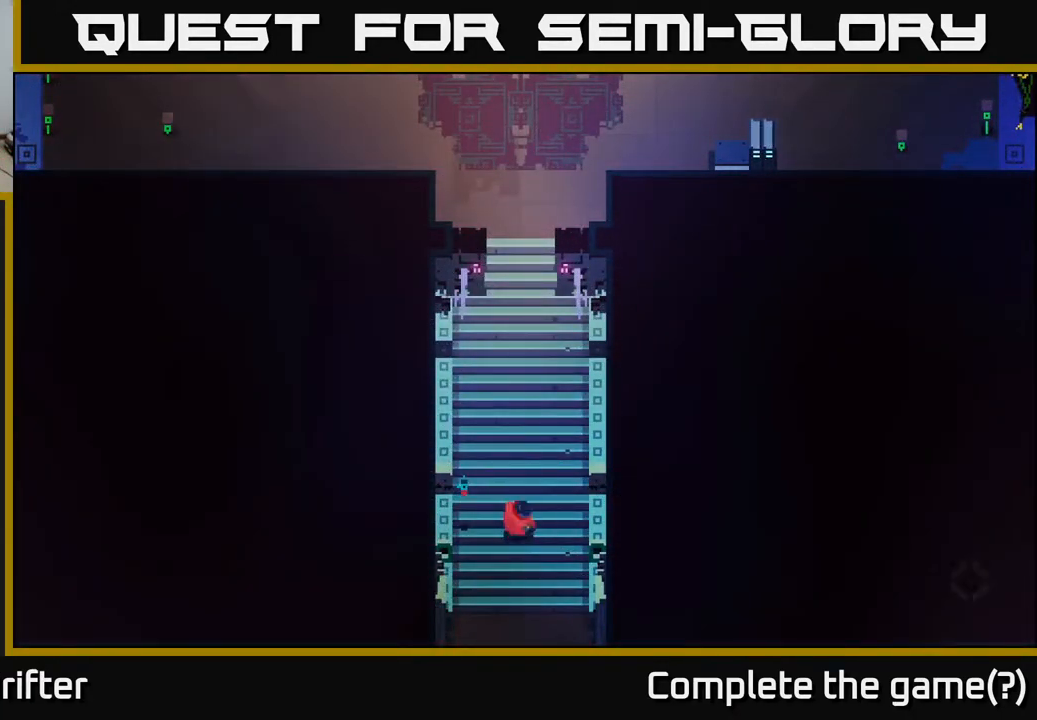
{"buttons": [], "left_stick": "up", "right_stick": "center", "events": [[33, "A", "up"]]}
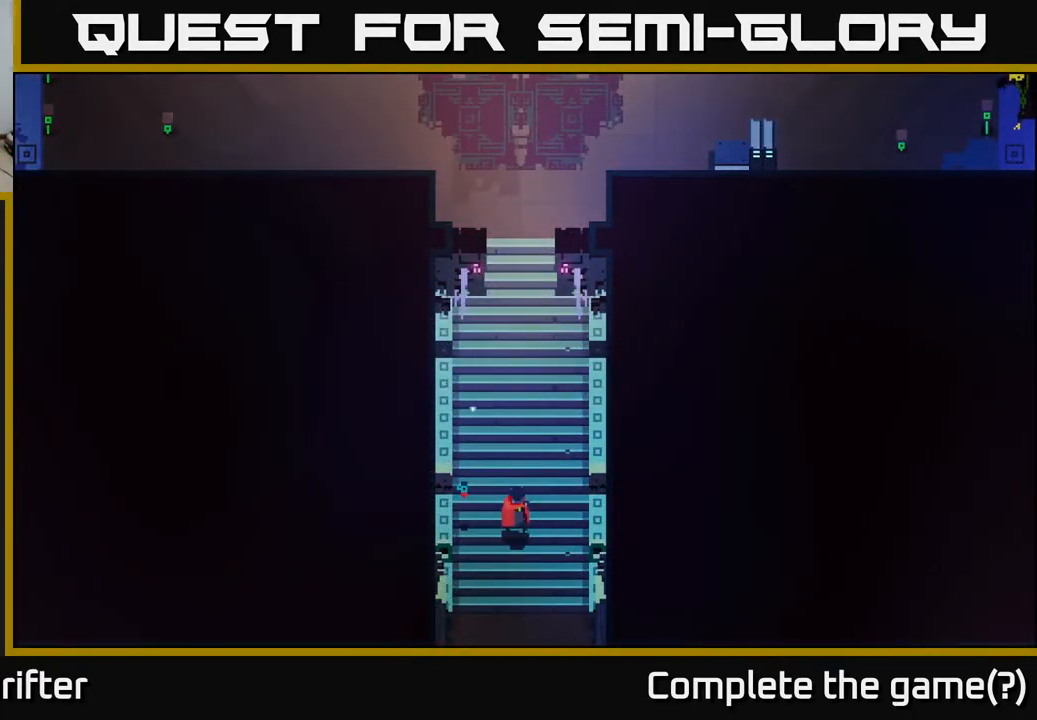
{"buttons": [], "left_stick": "up", "right_stick": "center", "events": []}
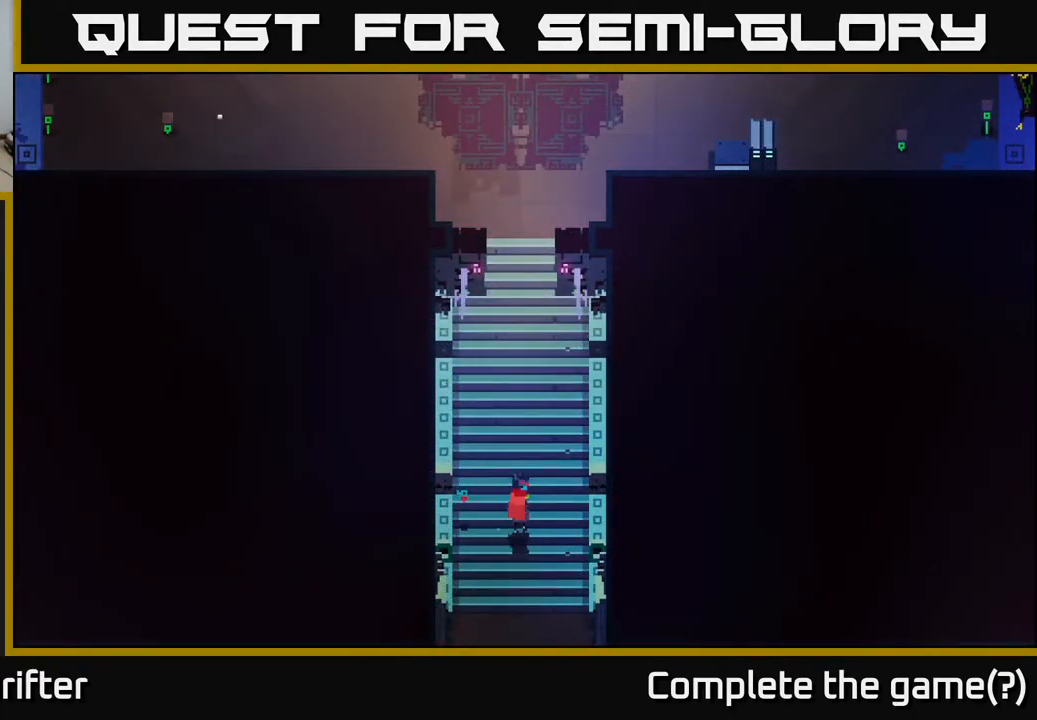
{"buttons": [], "left_stick": "up", "right_stick": "center", "events": []}
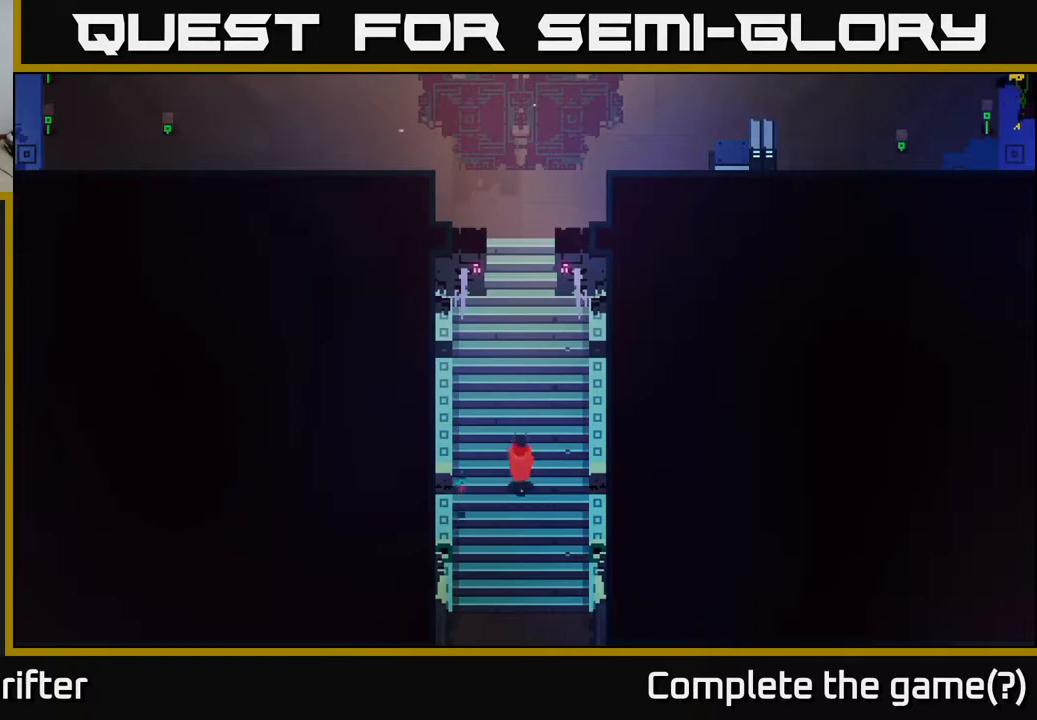
{"buttons": [], "left_stick": "up", "right_stick": "center", "events": []}
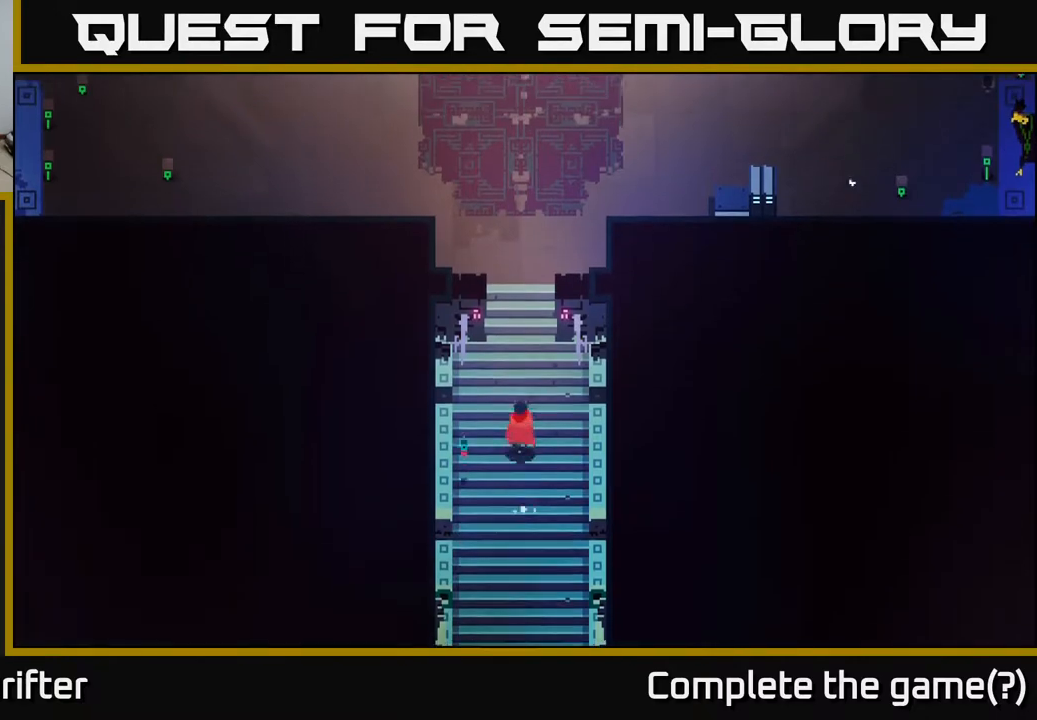
{"buttons": [], "left_stick": "up", "right_stick": "center", "events": [[267, "left_stick", "up-left"], [400, "left_stick", "up"]]}
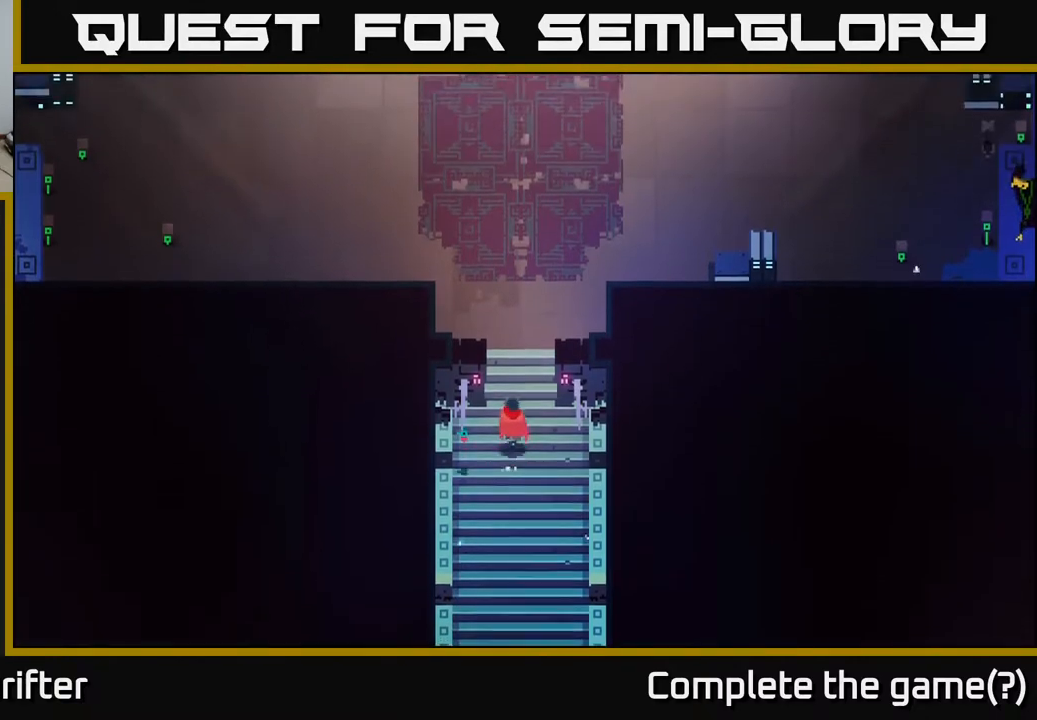
{"buttons": [], "left_stick": "up", "right_stick": "center", "events": []}
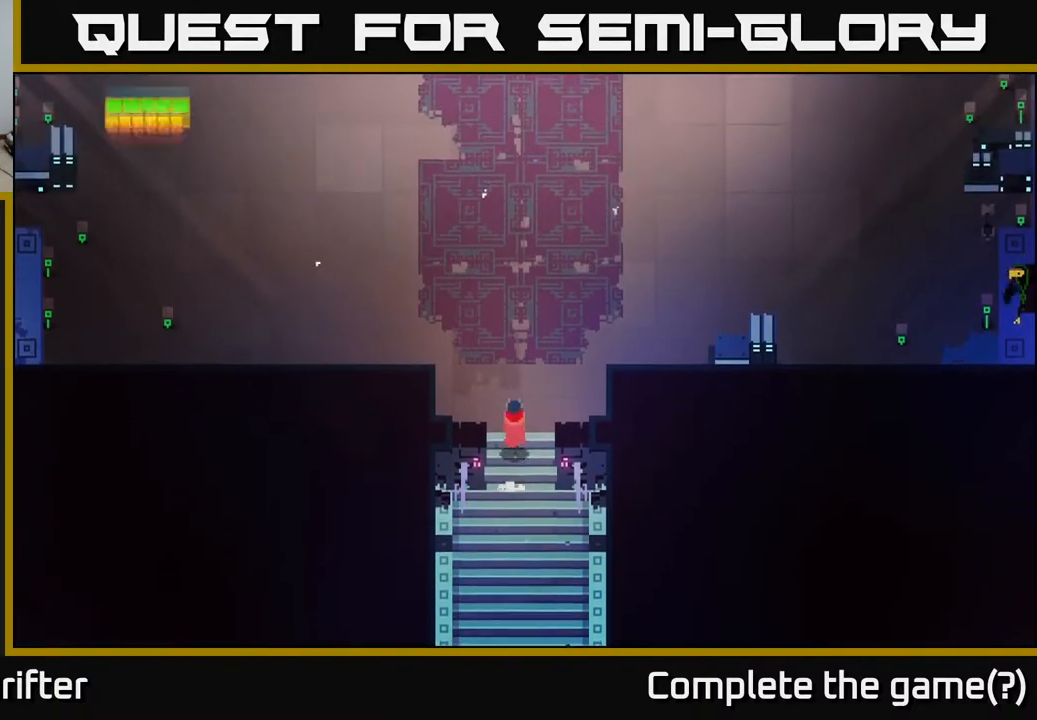
{"buttons": [], "left_stick": "up", "right_stick": "center", "events": [[67, "left_stick", "up-right"], [350, "left_stick", "up"]]}
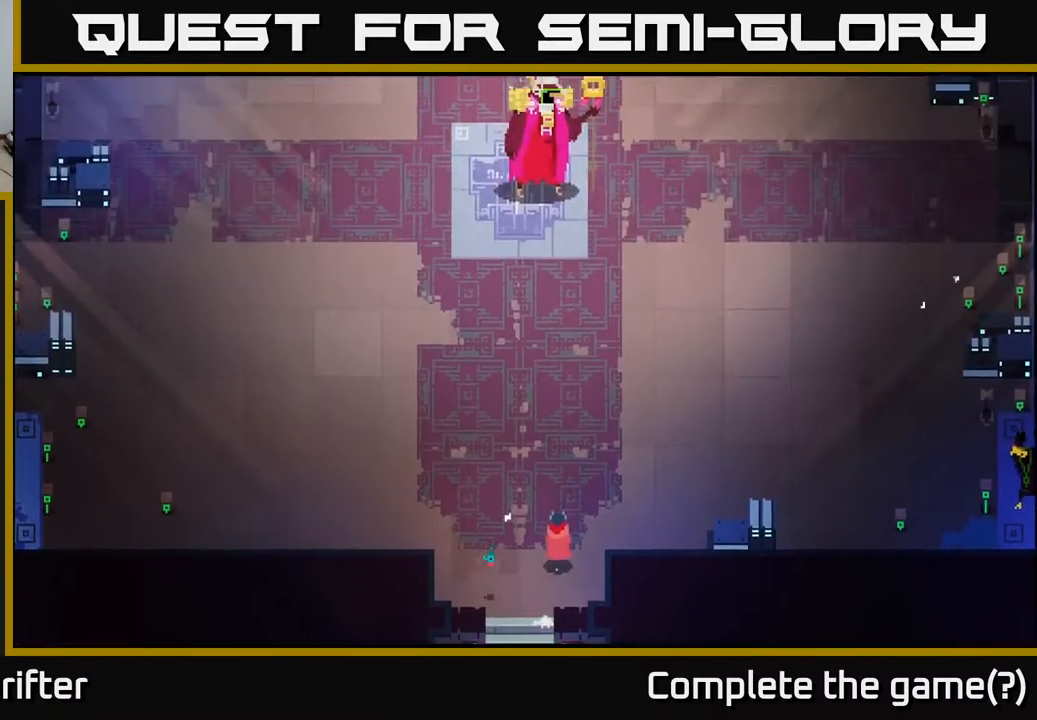
{"buttons": [], "left_stick": "up", "right_stick": "center", "events": [[17, "left_stick", "up-right"], [283, "left_stick", "up"]]}
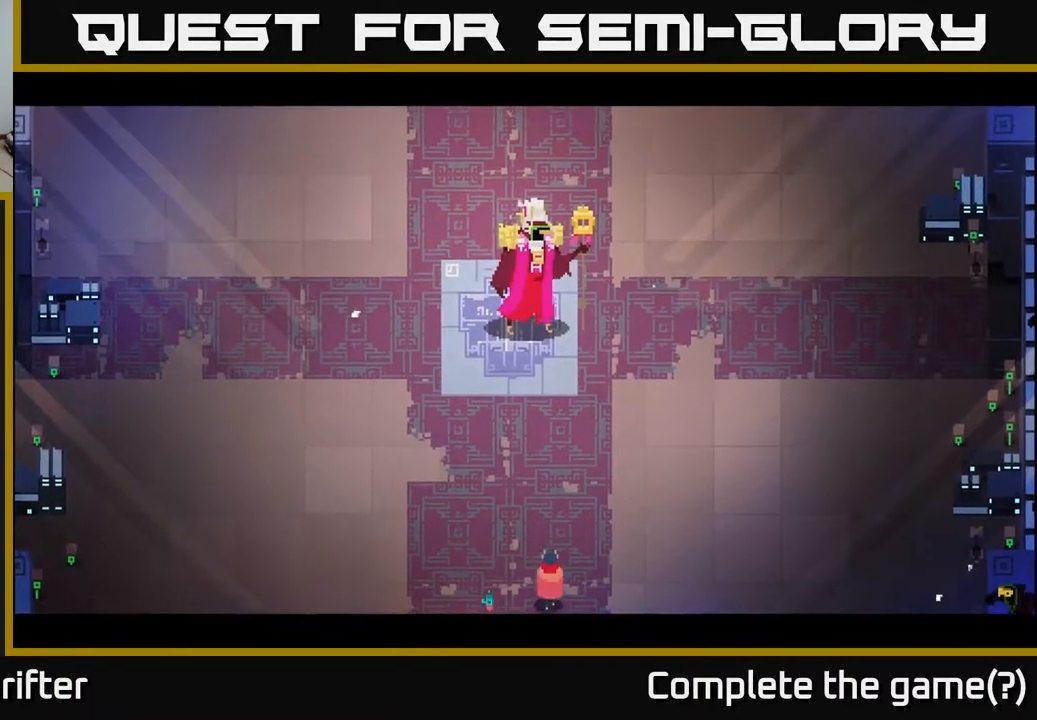
{"buttons": ["L2"], "left_stick": "up", "right_stick": "center", "events": [[33, "left_stick", "up-right"], [200, "left_stick", "right"], [367, "left_stick", "up"], [450, "L2", "down"]]}
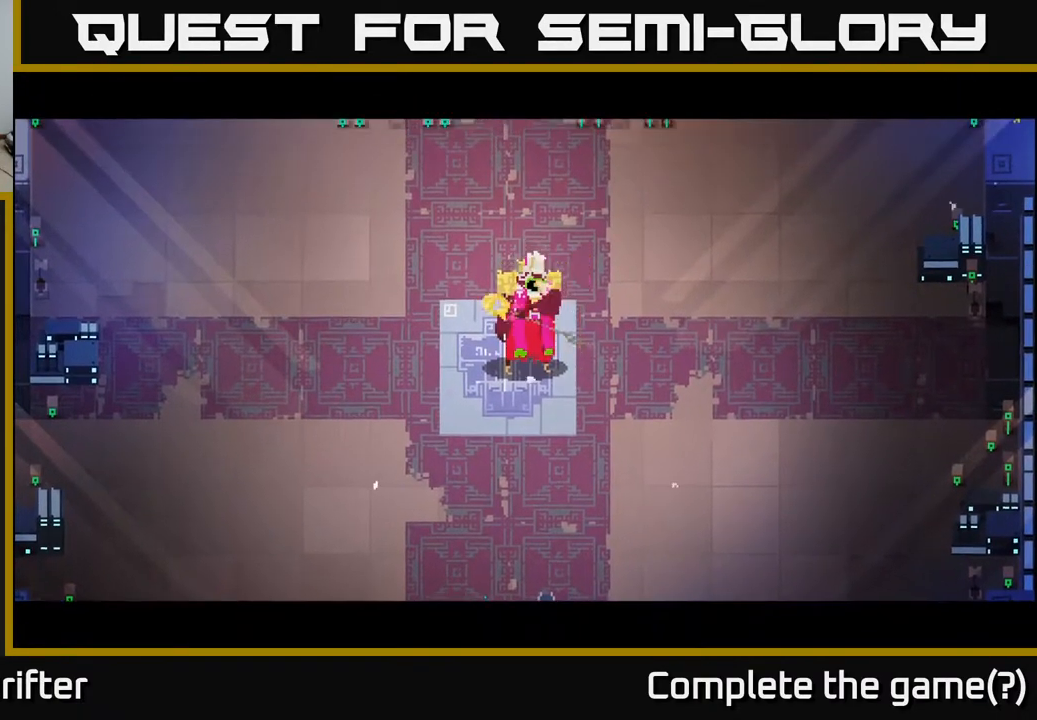
{"buttons": [], "left_stick": "center", "right_stick": "center", "events": [[283, "L2", "up"], [433, "left_stick", "center"]]}
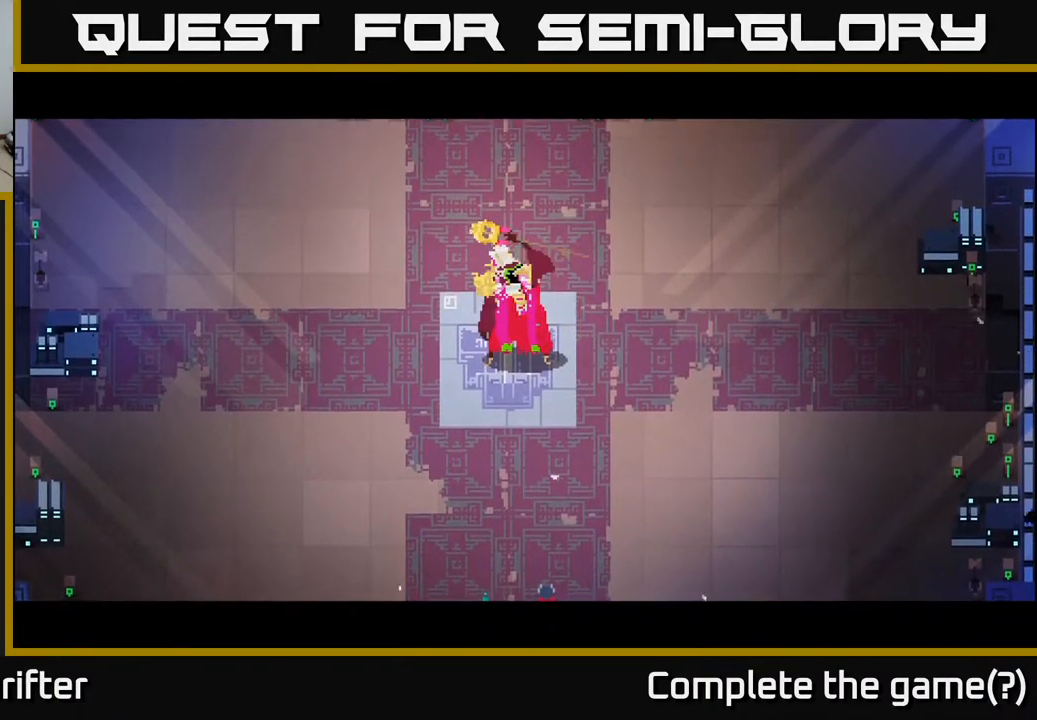
{"buttons": [], "left_stick": "right", "right_stick": "center", "events": [[150, "A", "down"], [250, "A", "up"], [250, "left_stick", "right"]]}
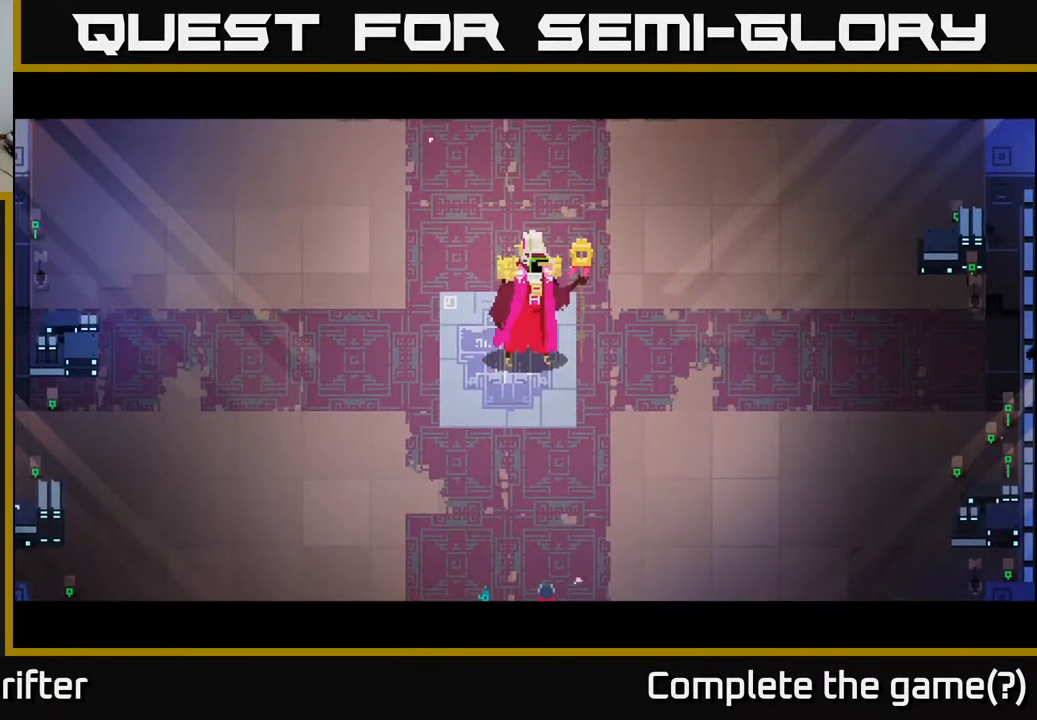
{"buttons": ["L2"], "left_stick": "up", "right_stick": "center", "events": [[50, "left_stick", "up"], [200, "L2", "down"]]}
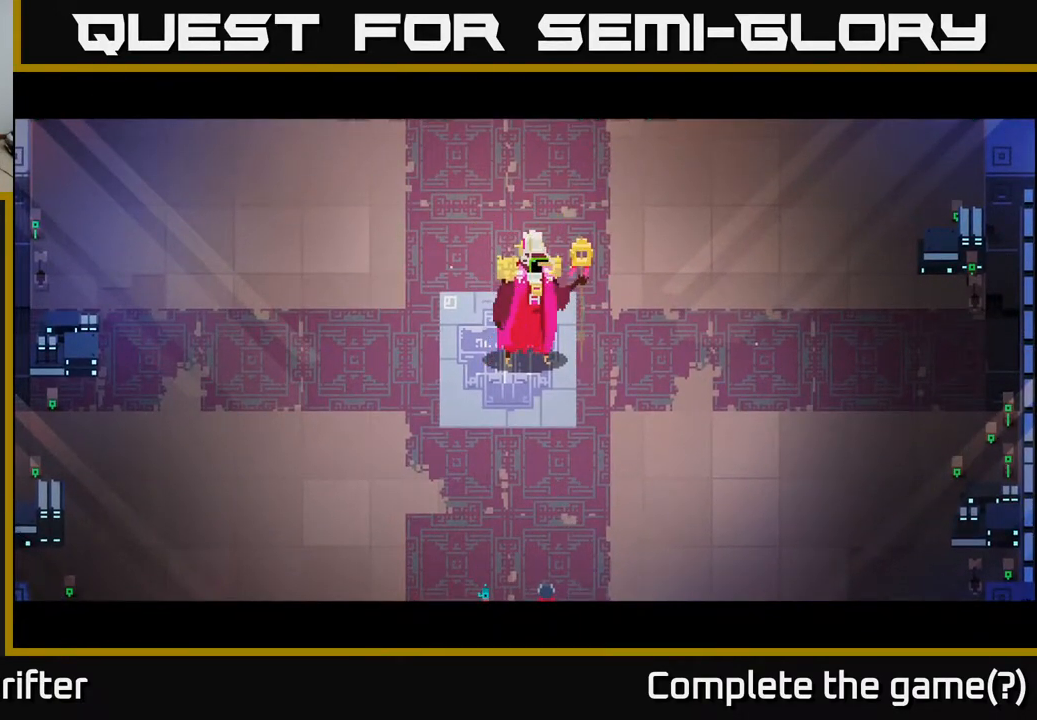
{"buttons": [], "left_stick": "up", "right_stick": "center", "events": [[433, "L2", "up"]]}
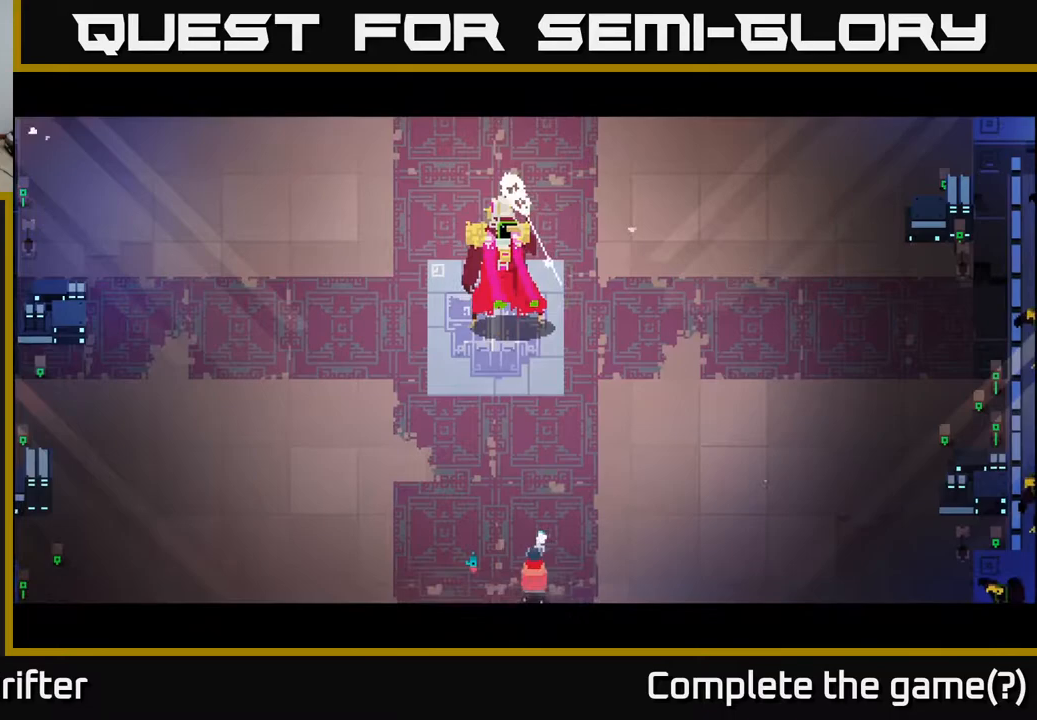
{"buttons": ["L2", "R2"], "left_stick": "up", "right_stick": "center", "events": [[50, "left_stick", "up-right"], [233, "L2", "down"], [233, "left_stick", "up"], [500, "R2", "down"]]}
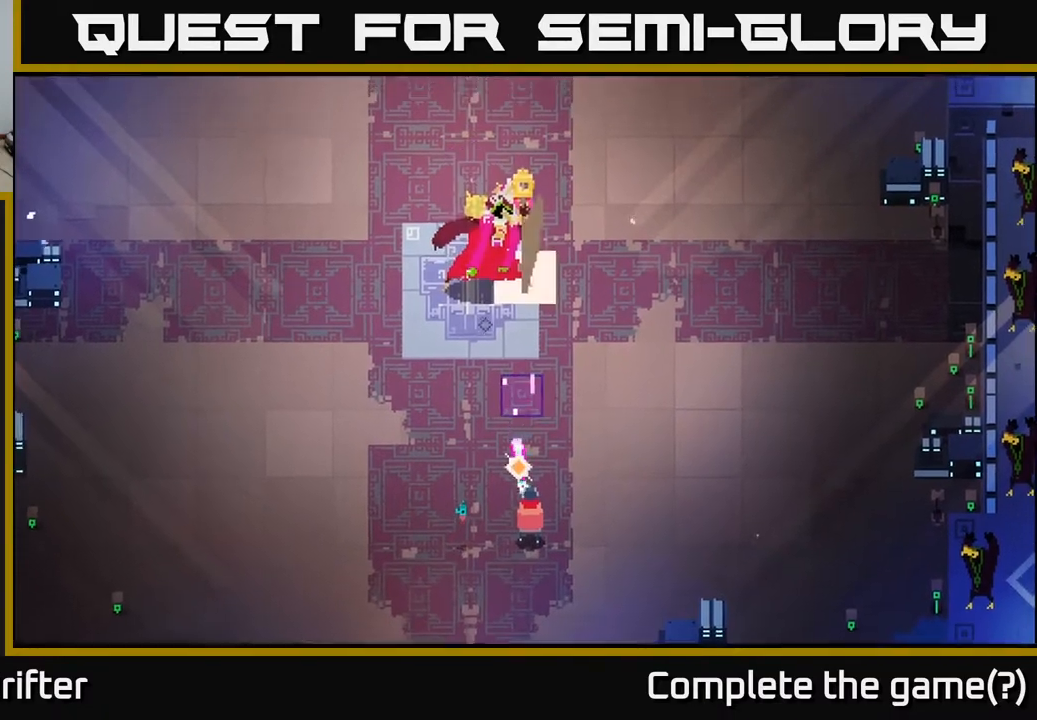
{"buttons": [], "left_stick": "left", "right_stick": "center", "events": [[117, "R2", "up"], [217, "R2", "down"], [317, "R2", "up"], [467, "L2", "up"], [483, "left_stick", "left"]]}
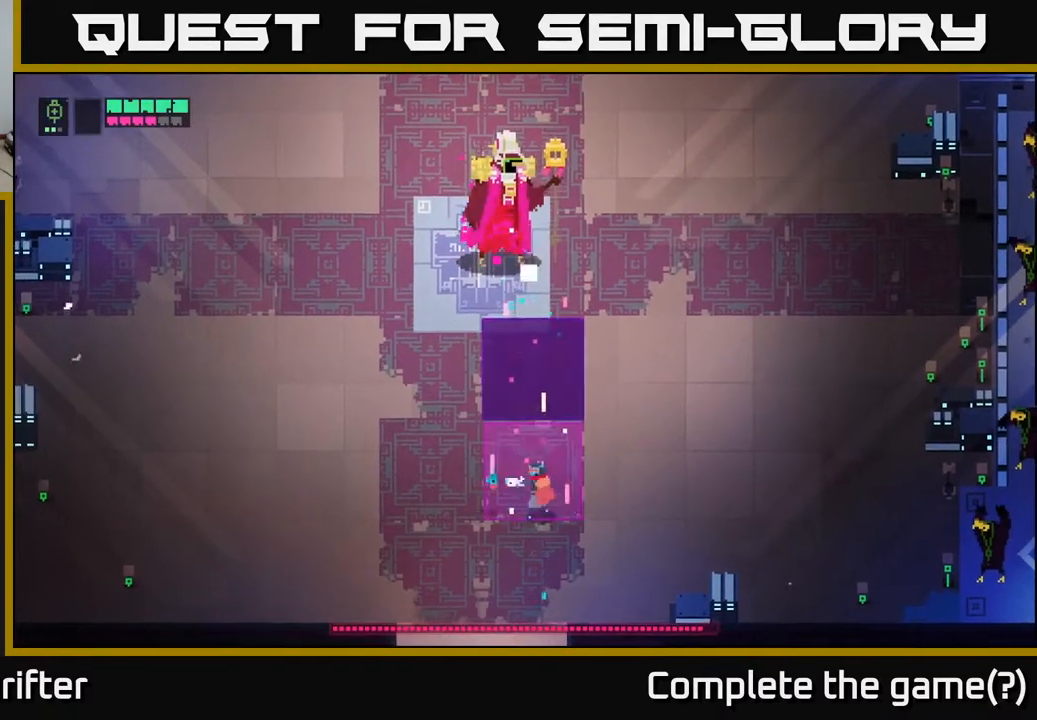
{"buttons": [], "left_stick": "up-left", "right_stick": "center", "events": [[33, "A", "down"], [183, "A", "up"], [317, "left_stick", "center"], [450, "left_stick", "up-left"]]}
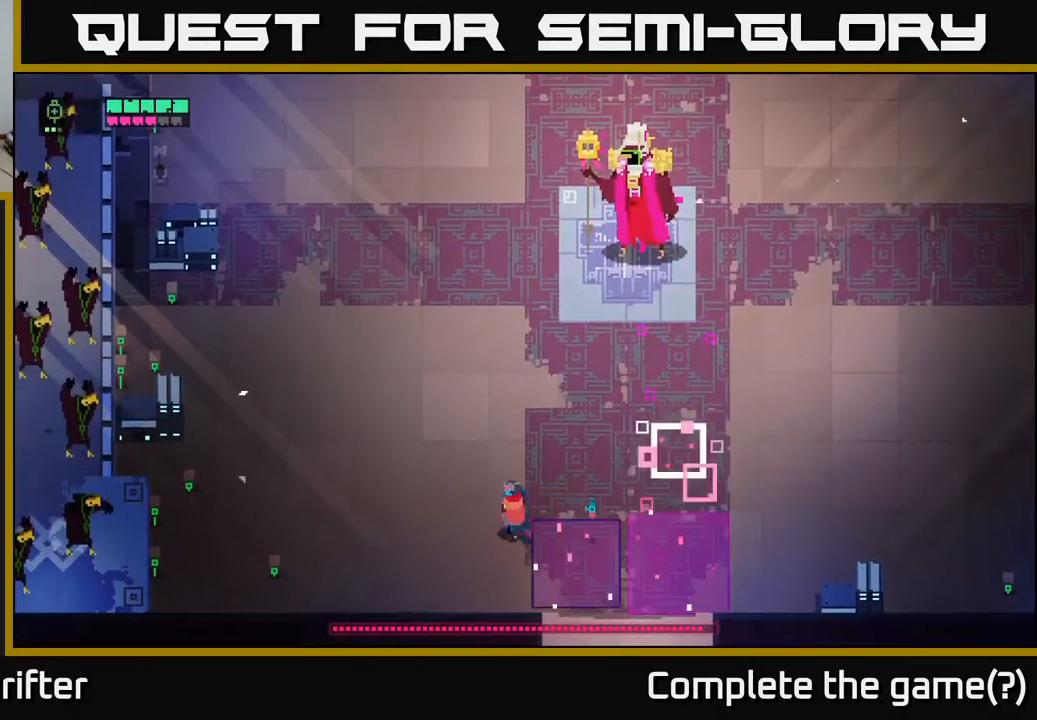
{"buttons": [], "left_stick": "up-left", "right_stick": "center", "events": []}
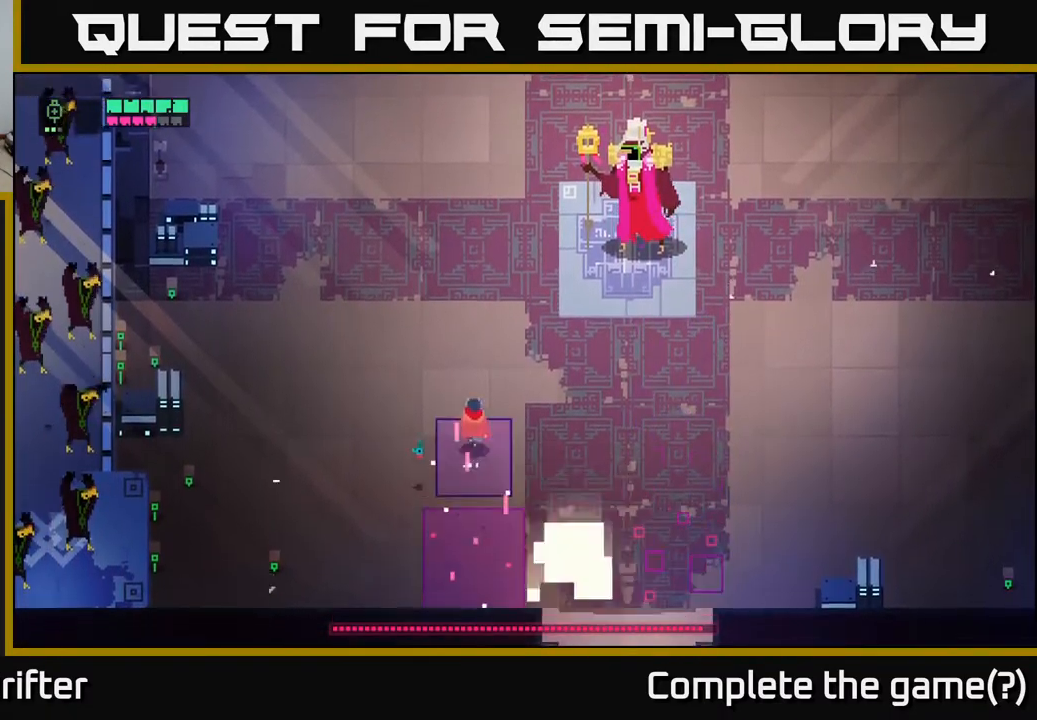
{"buttons": [], "left_stick": "up", "right_stick": "center", "events": [[450, "left_stick", "up"]]}
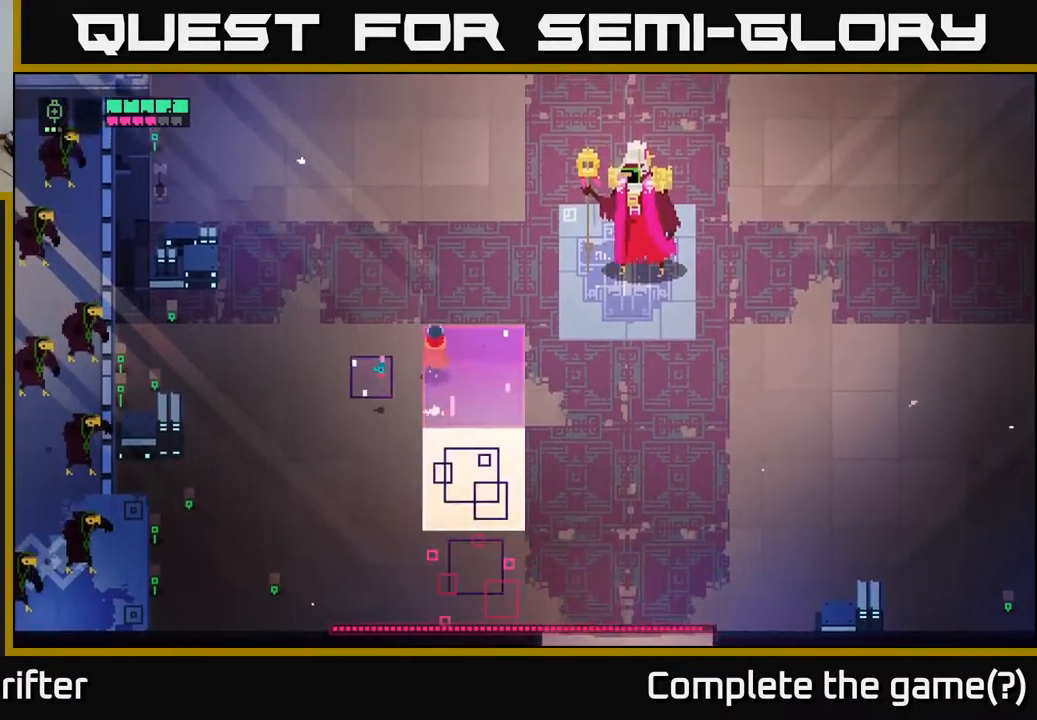
{"buttons": ["X"], "left_stick": "right", "right_stick": "center", "events": [[17, "left_stick", "up-right"], [50, "A", "down"], [267, "A", "up"], [367, "left_stick", "right"], [450, "X", "down"]]}
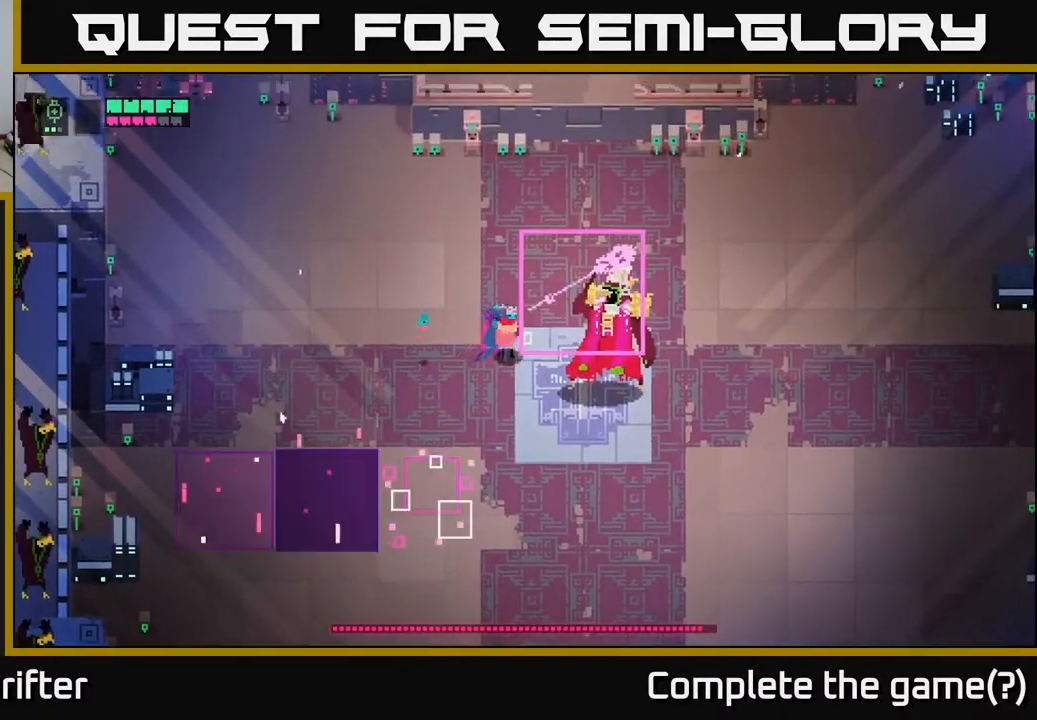
{"buttons": ["A"], "left_stick": "up-right", "right_stick": "center", "events": [[117, "X", "up"], [317, "X", "down"], [433, "X", "up"], [467, "left_stick", "up-right"], [500, "A", "down"]]}
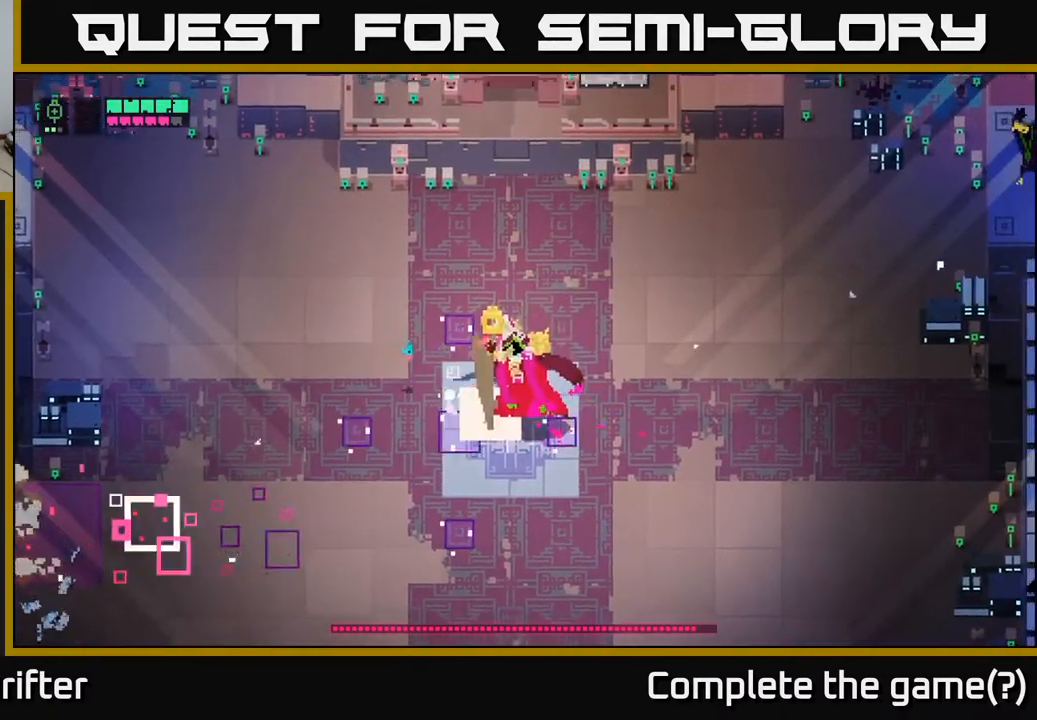
{"buttons": [], "left_stick": "right", "right_stick": "center", "events": [[117, "A", "up"], [167, "A", "down"], [283, "A", "up"], [367, "left_stick", "right"]]}
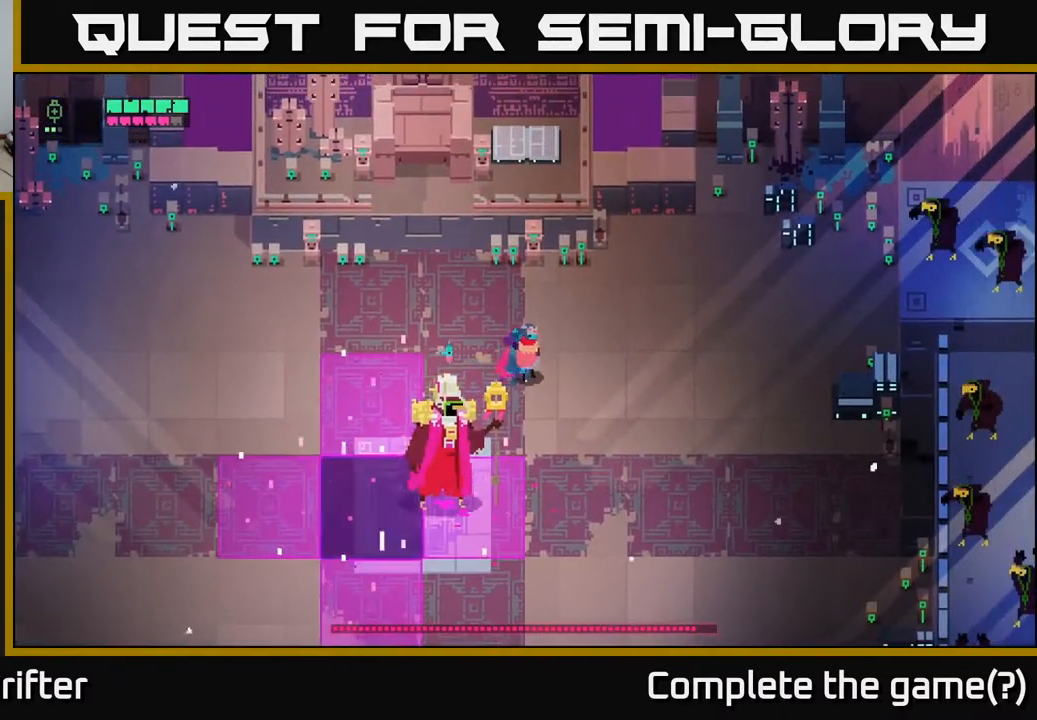
{"buttons": [], "left_stick": "down-left", "right_stick": "center", "events": [[317, "left_stick", "down-left"]]}